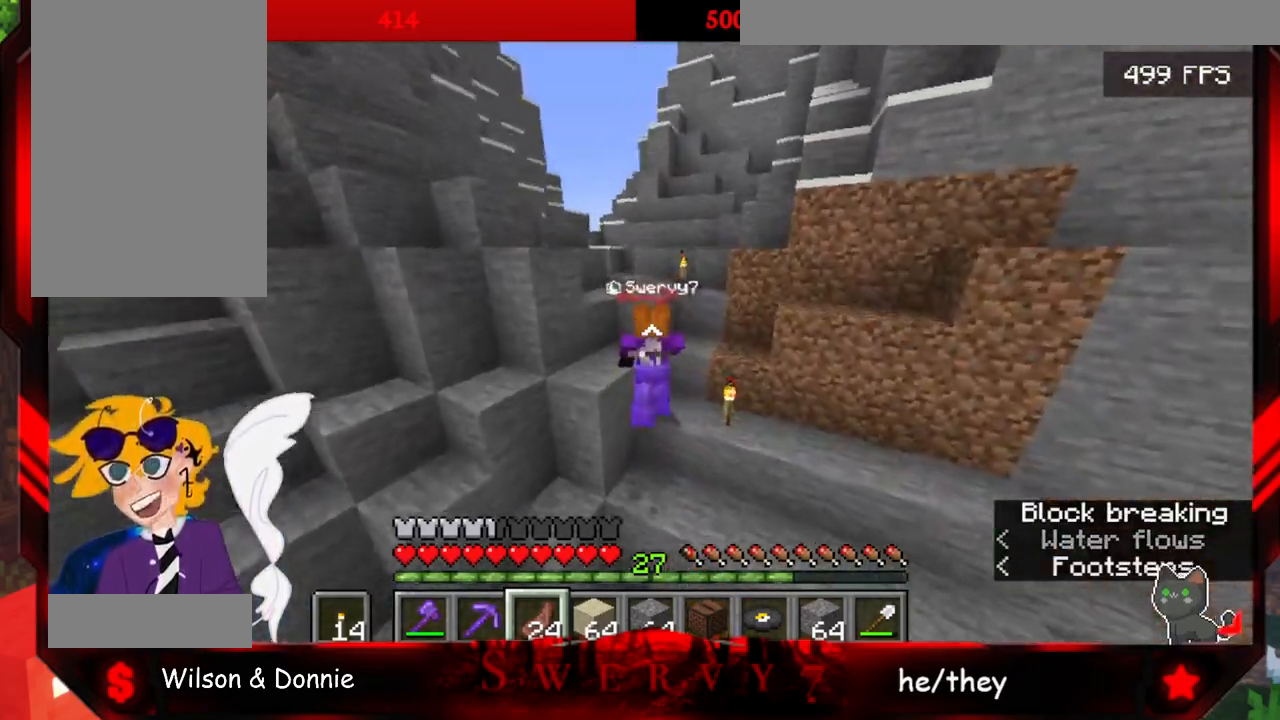
Gameplay with keyboard and mouse; each line is a JSON object with the keys and mouse buttons held at the frame after it. "events" lists presses ("down") and releases ("up") of "a", "d", "s", "space", "w", "mouse_left" and "mouse_right" between this image and that frame as [ms after this image, input, new state], when the widget could be followed in between. "mouse_left", "mouse_right" = the "left", "right" buttons of the "mouse" list. No other keys are recorded. Fast repeated clicks can show as one long hold. Mouse movement is not recorded.
{"keys": ["space", "w"], "mouse": [], "events": [[167, "mouse_left", "up"], [283, "d", "up"]]}
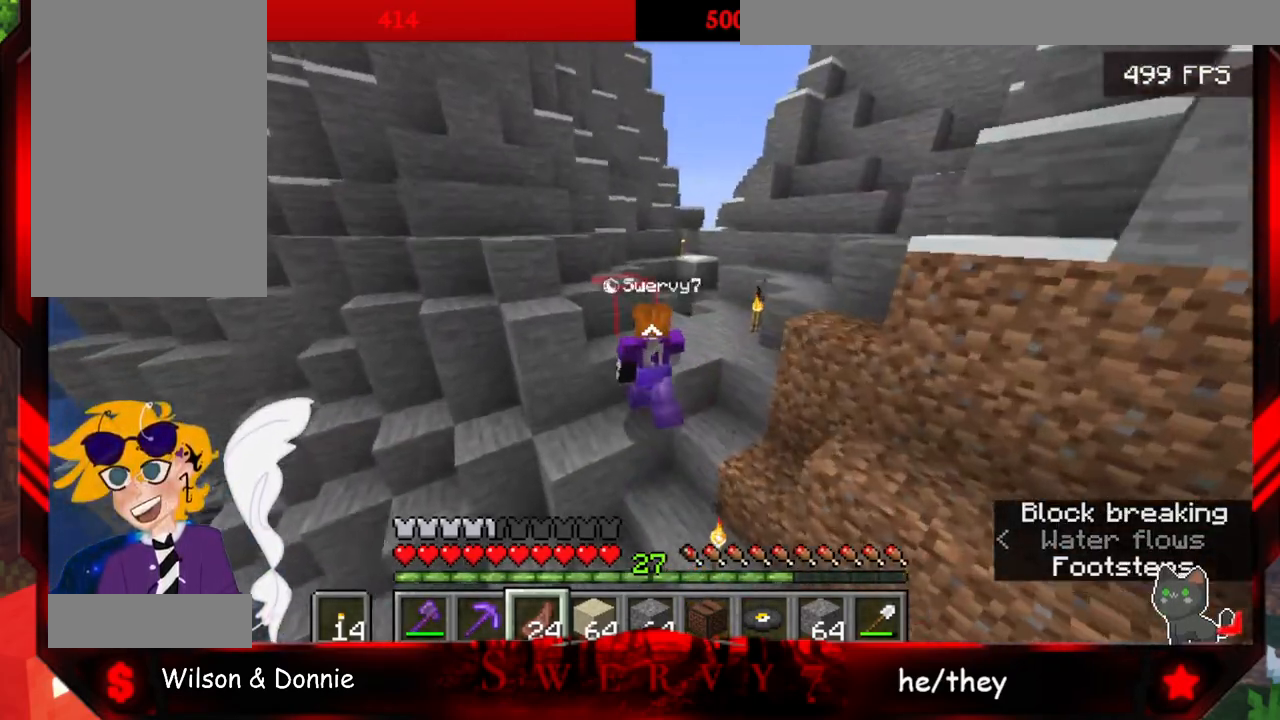
{"keys": ["space", "w"], "mouse": [], "events": []}
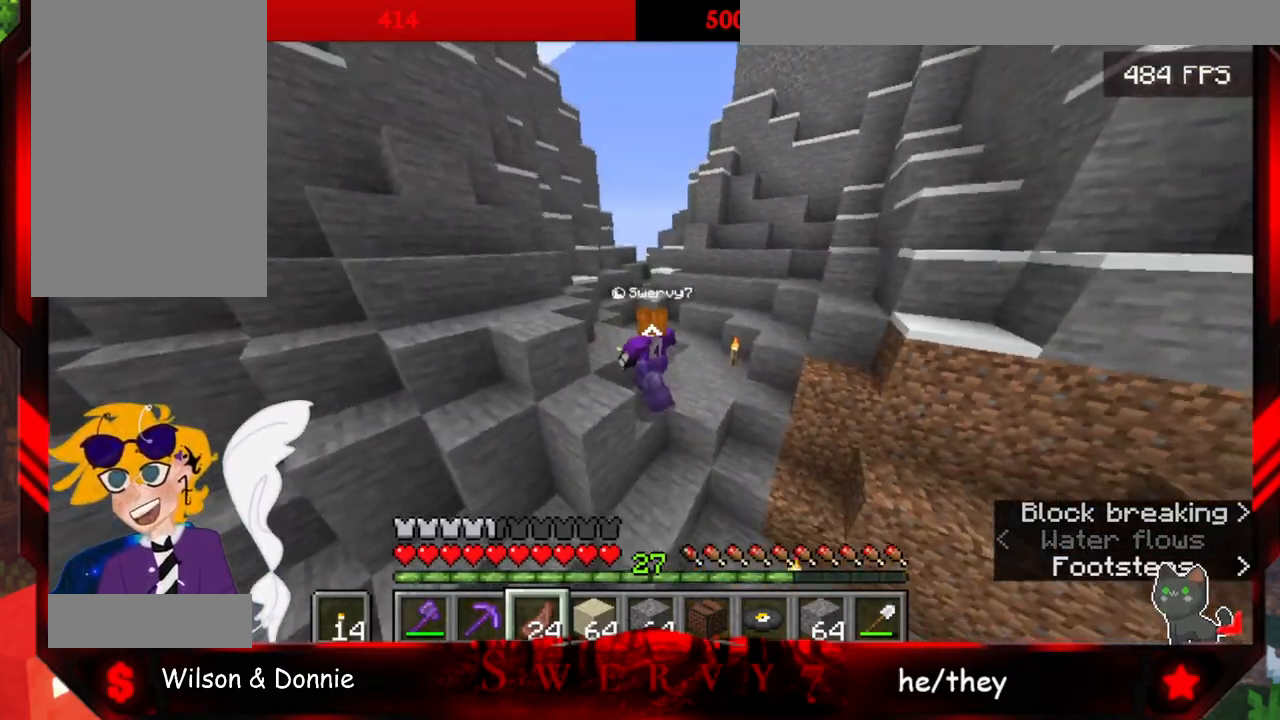
{"keys": ["space", "w"], "mouse": [], "events": []}
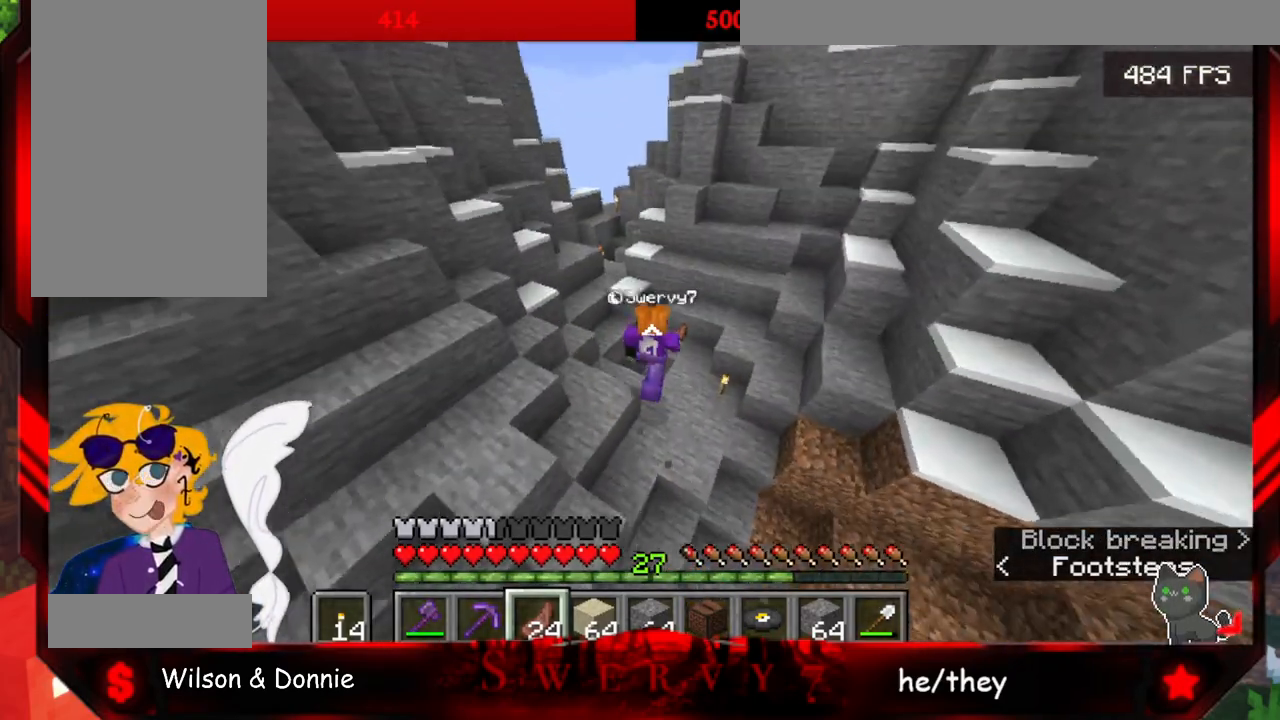
{"keys": ["space", "w"], "mouse": [], "events": []}
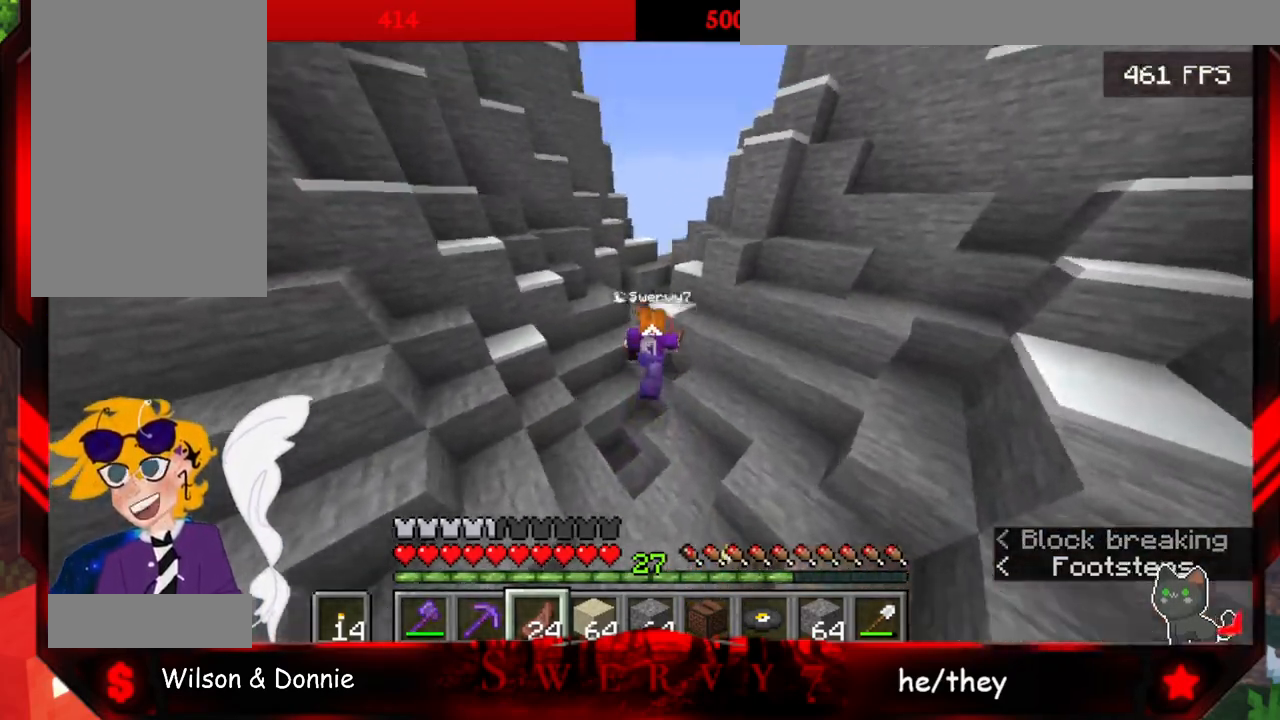
{"keys": ["space", "w"], "mouse": [], "events": [[233, "a", "down"], [467, "a", "up"]]}
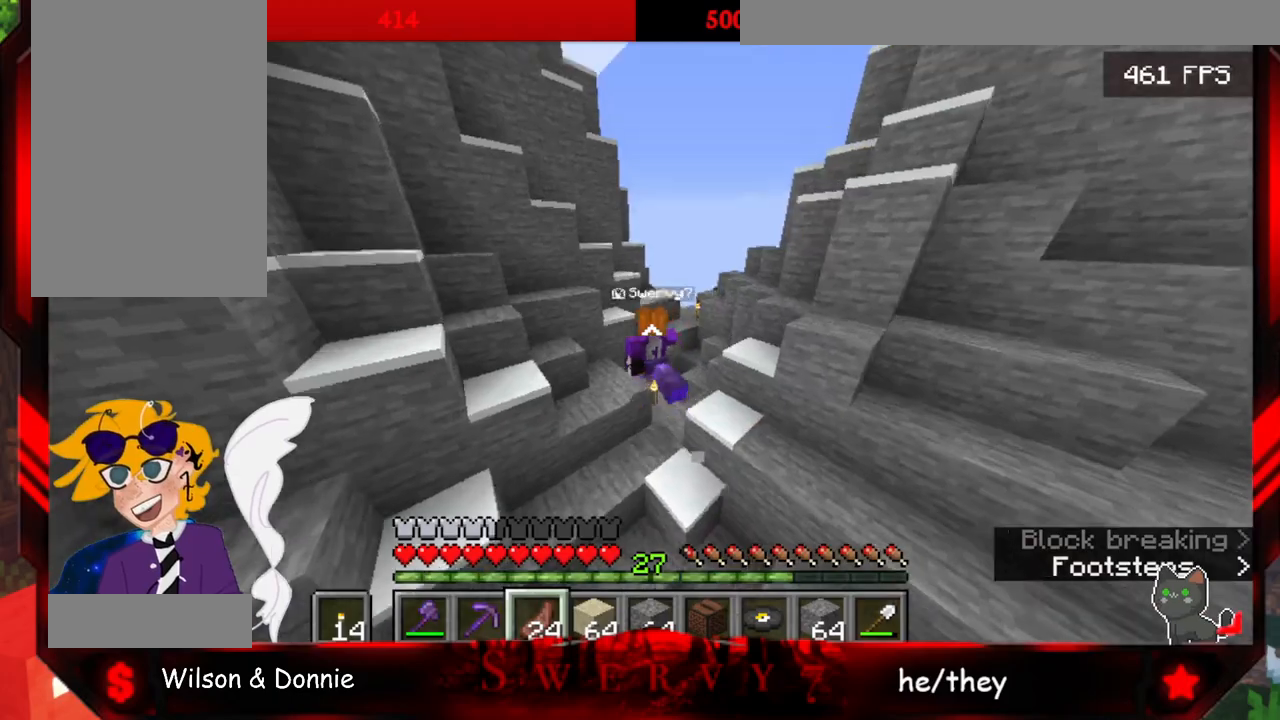
{"keys": ["space", "w"], "mouse": [], "events": []}
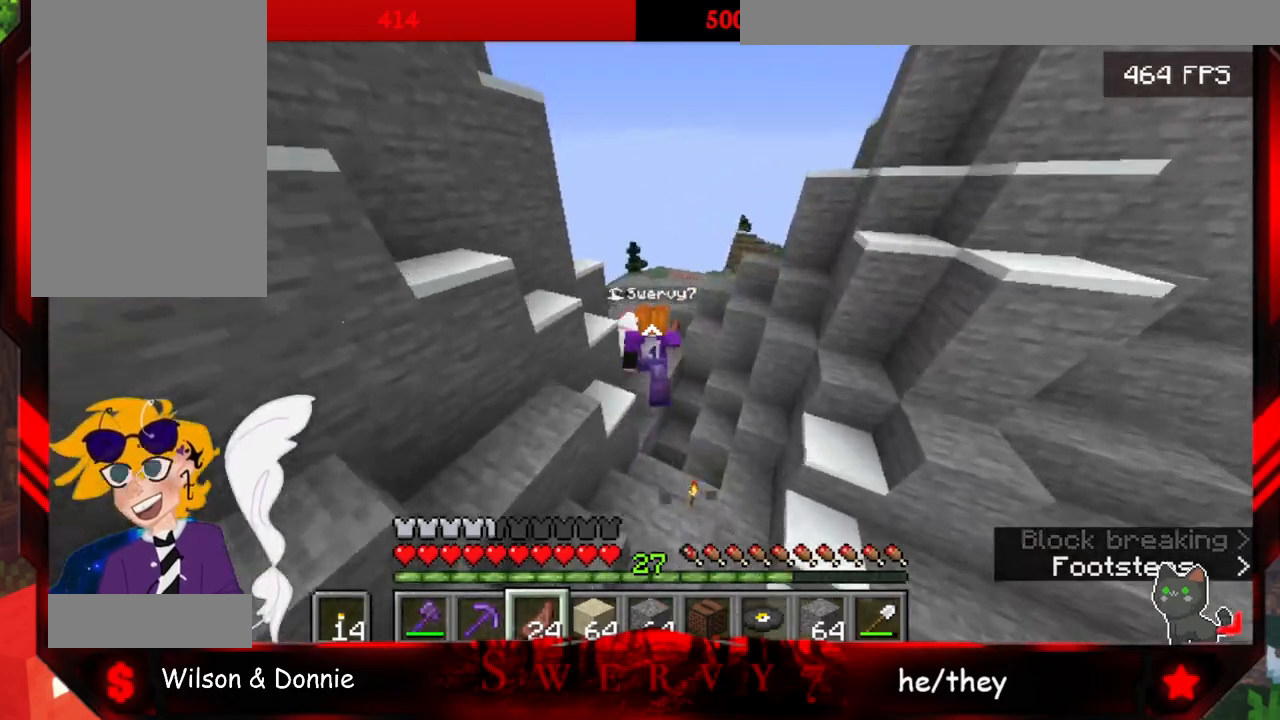
{"keys": ["space", "w"], "mouse": [], "events": []}
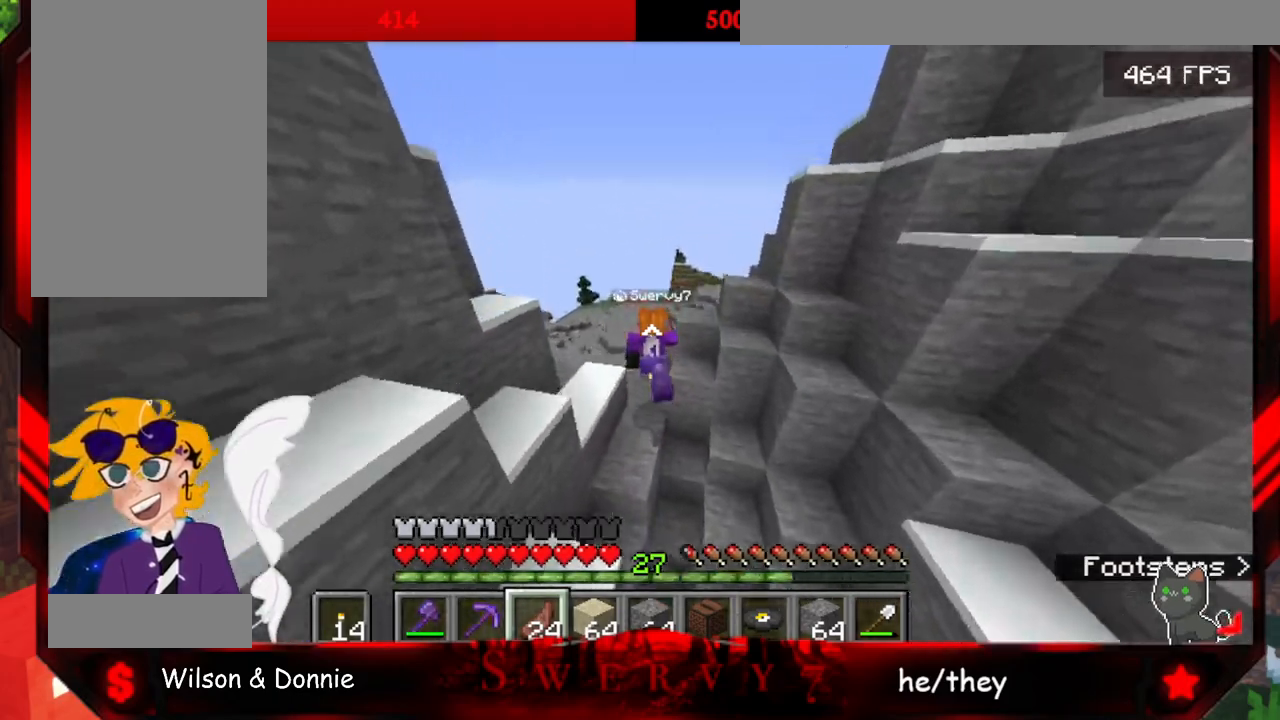
{"keys": ["a", "w"], "mouse": [], "events": [[67, "space", "up"], [83, "a", "down"]]}
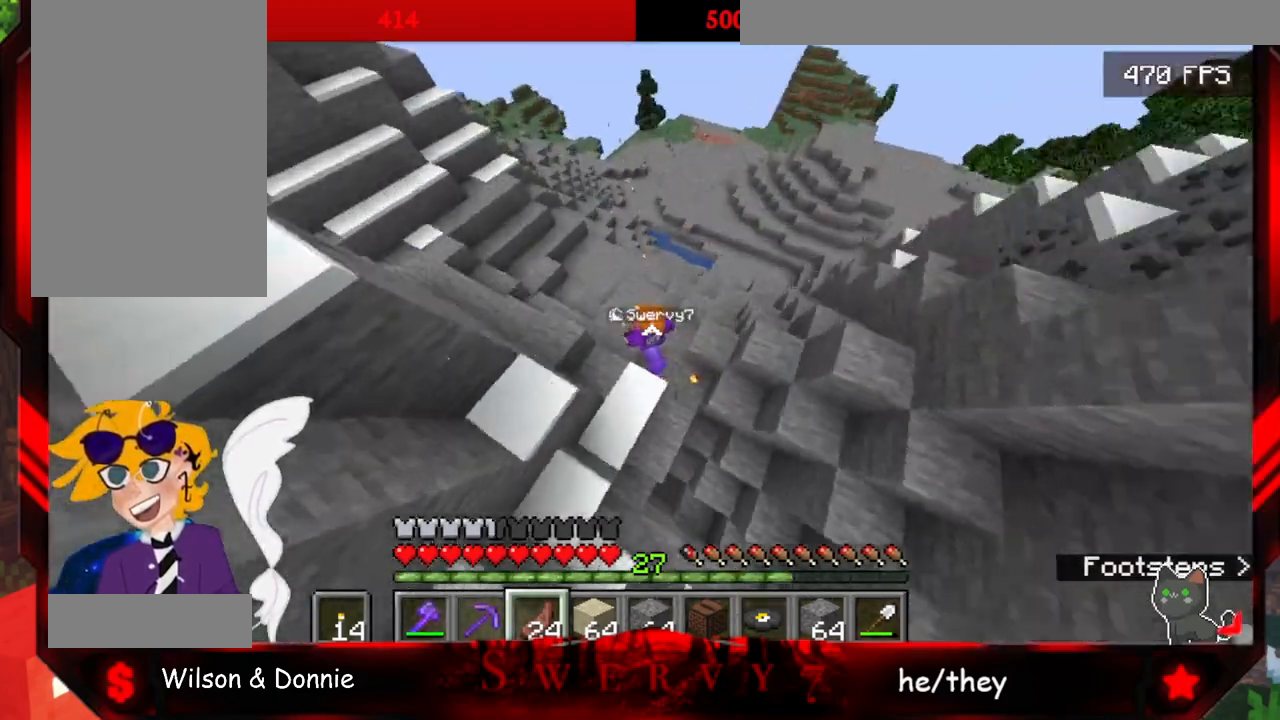
{"keys": ["w"], "mouse": ["left"], "events": [[167, "a", "up"], [167, "mouse_left", "down"]]}
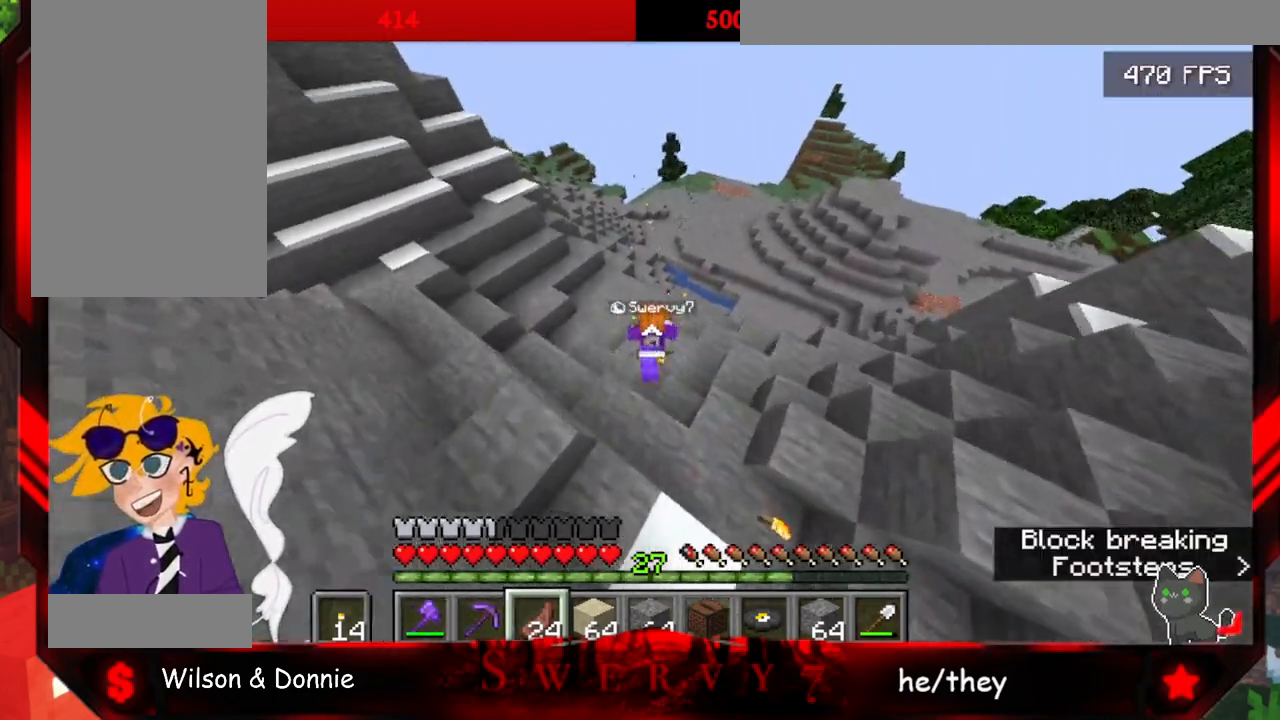
{"keys": ["w"], "mouse": [], "events": [[33, "mouse_left", "up"]]}
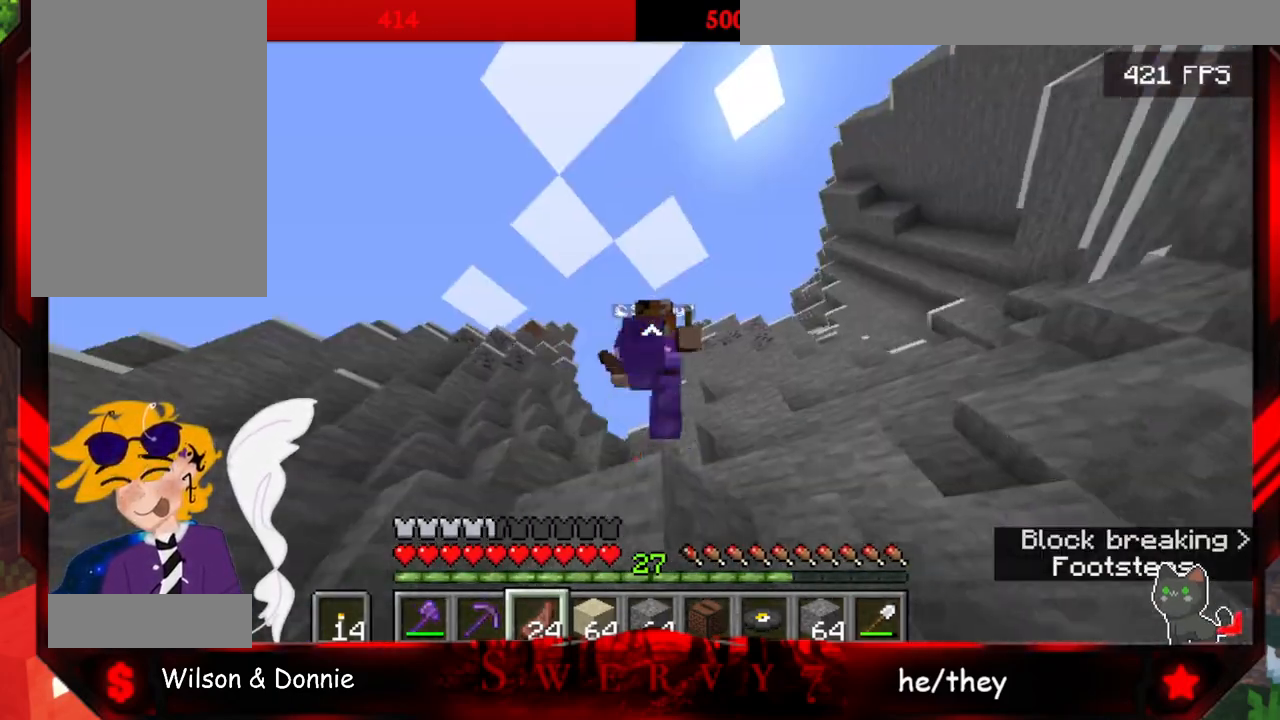
{"keys": ["w"], "mouse": [], "events": []}
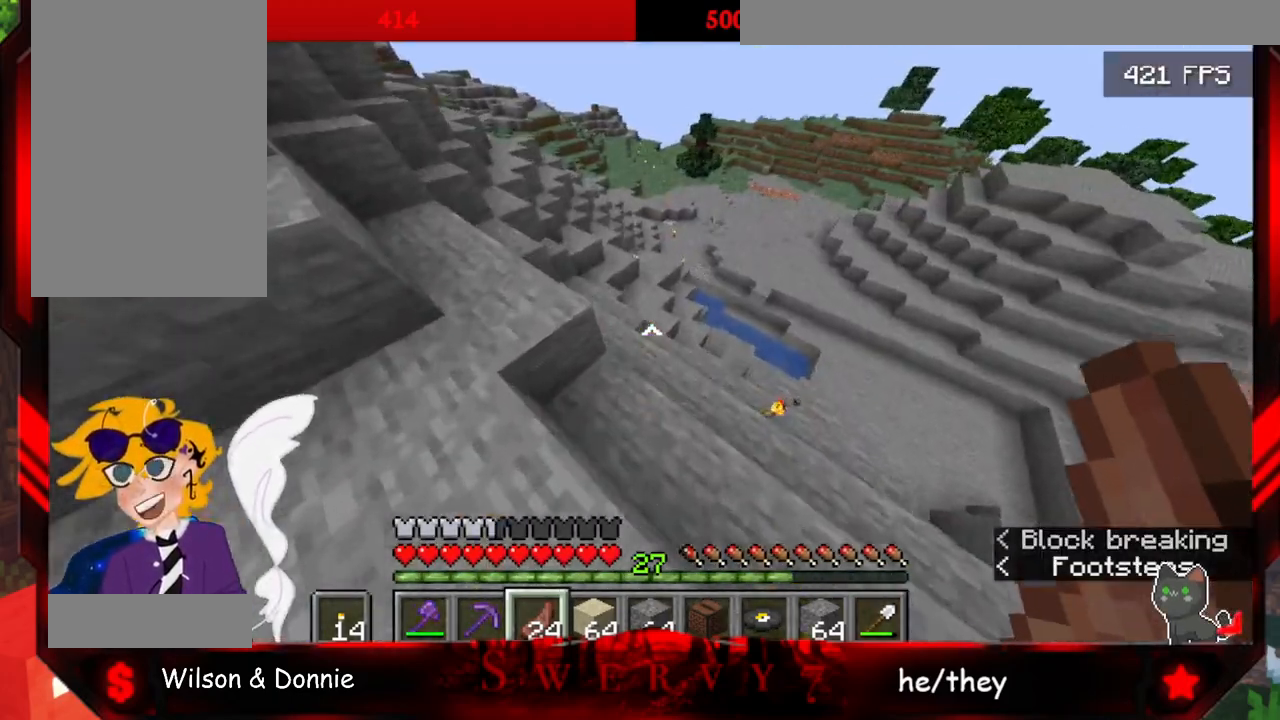
{"keys": ["w"], "mouse": [], "events": []}
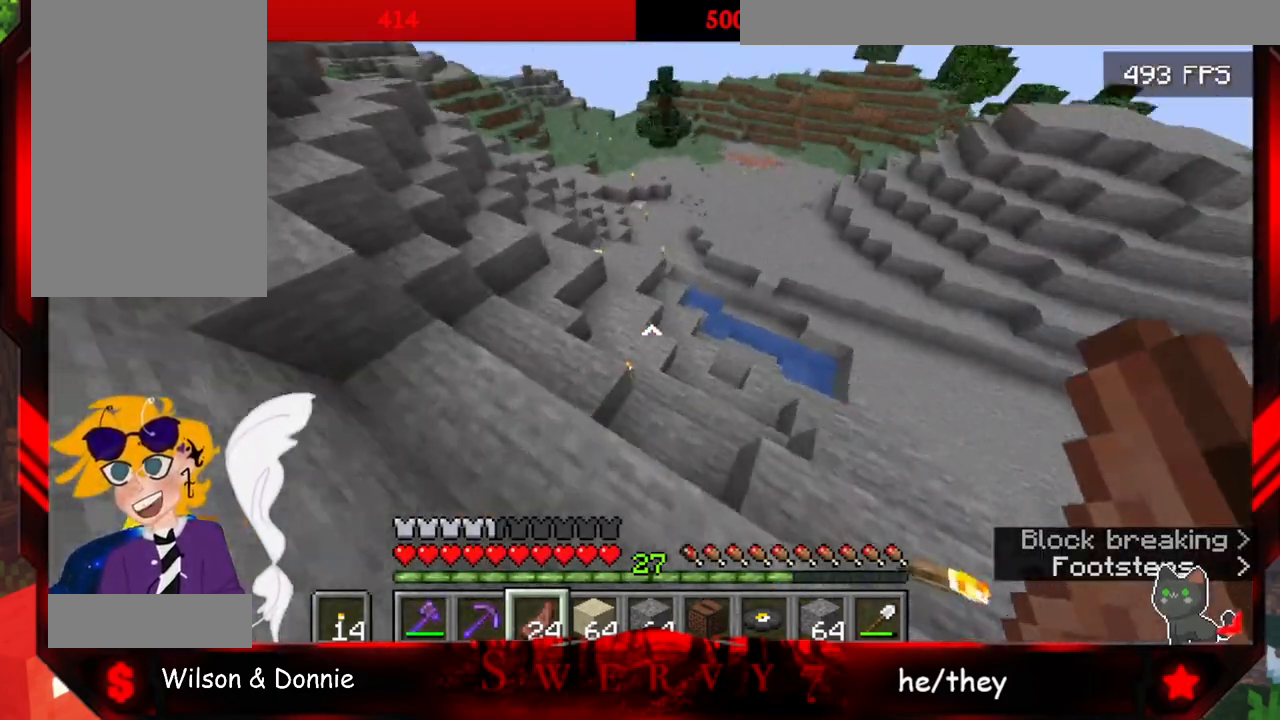
{"keys": ["w"], "mouse": [], "events": [[233, "a", "down"], [483, "a", "up"]]}
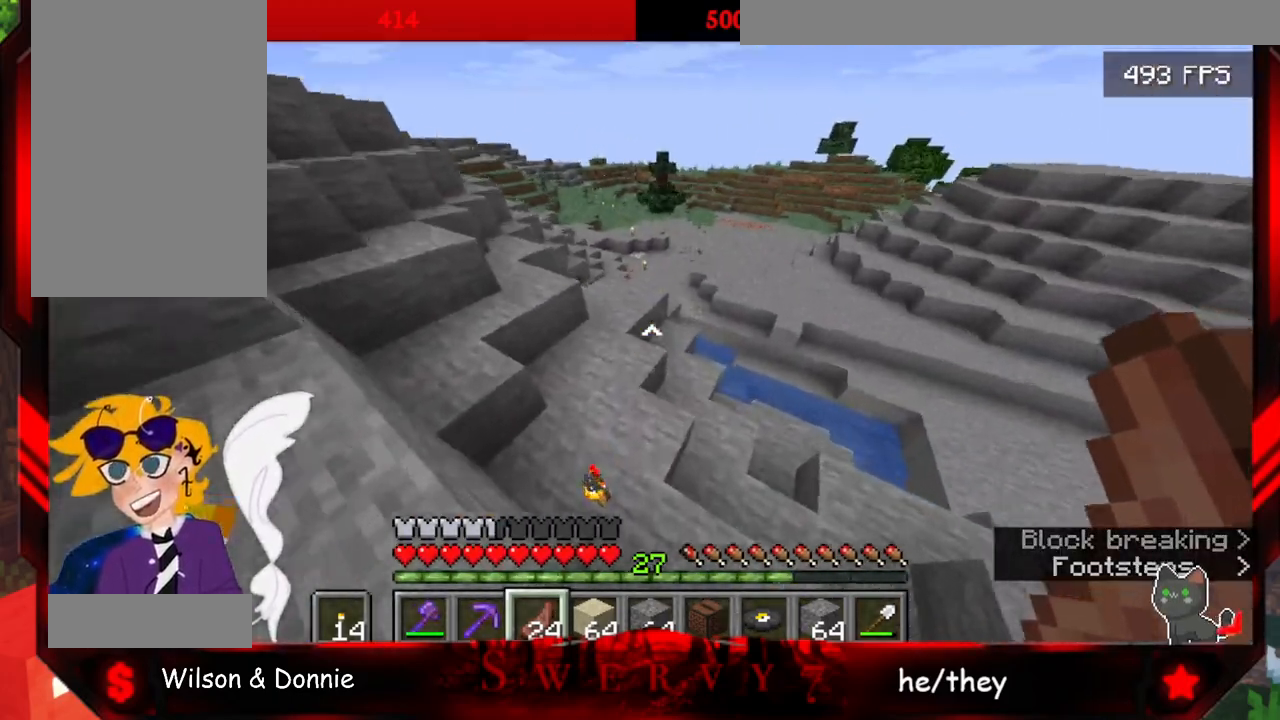
{"keys": ["w"], "mouse": [], "events": []}
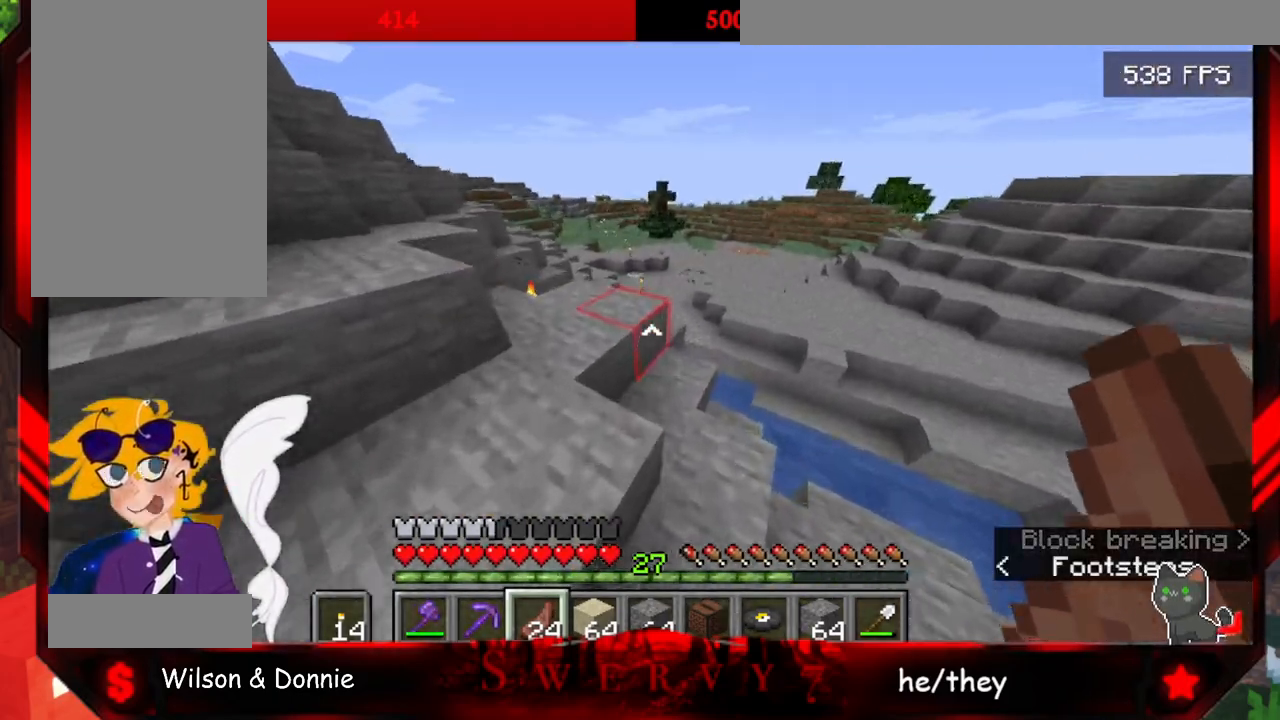
{"keys": ["w"], "mouse": [], "events": []}
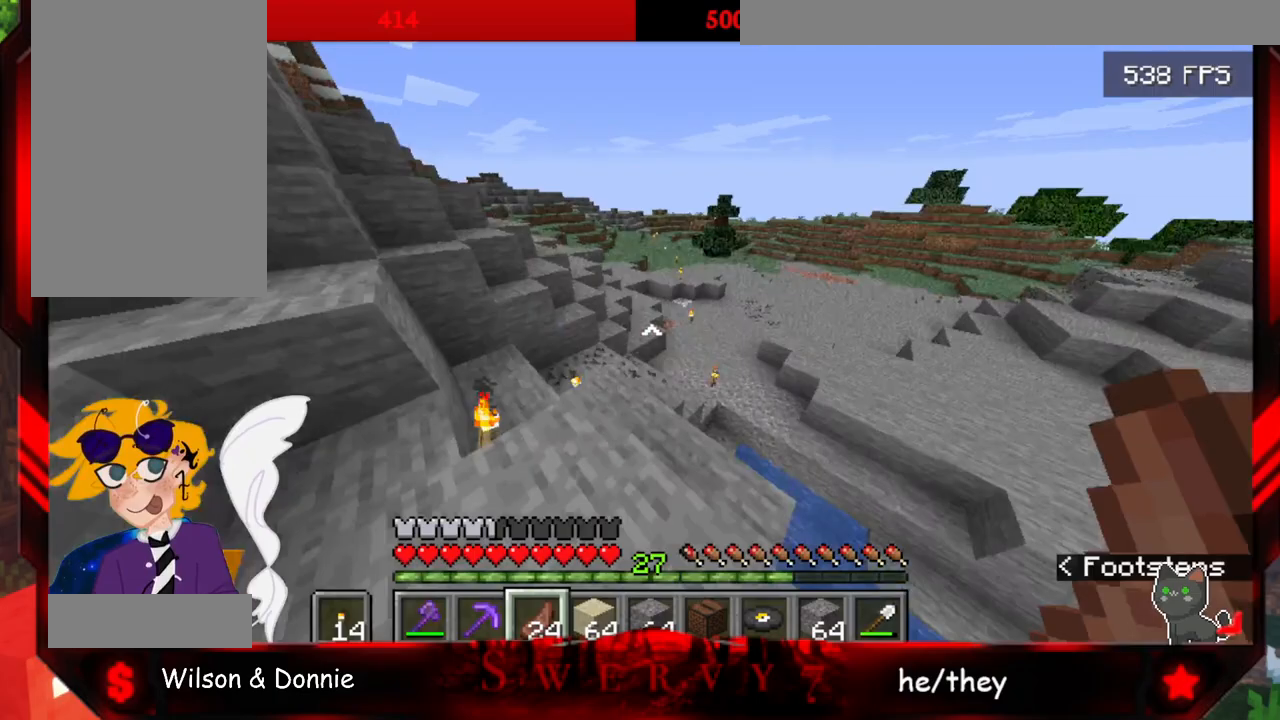
{"keys": ["w"], "mouse": [], "events": [[83, "a", "down"], [333, "a", "up"]]}
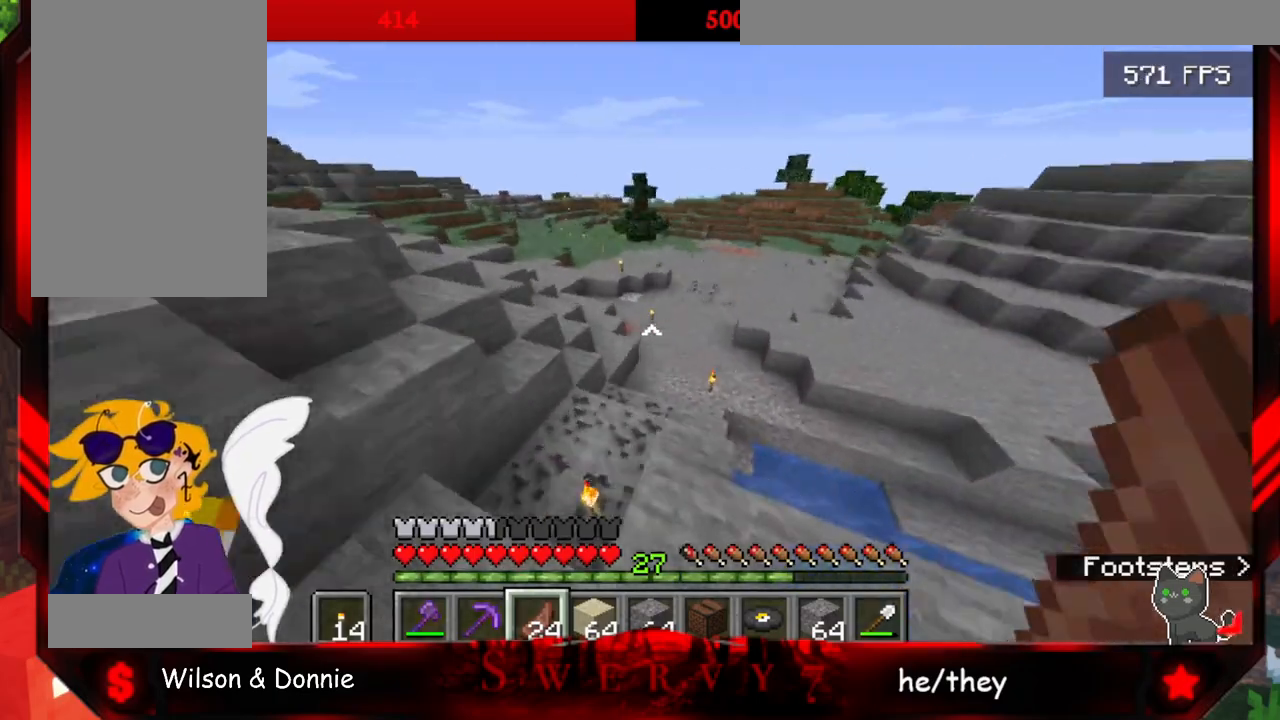
{"keys": ["w"], "mouse": [], "events": []}
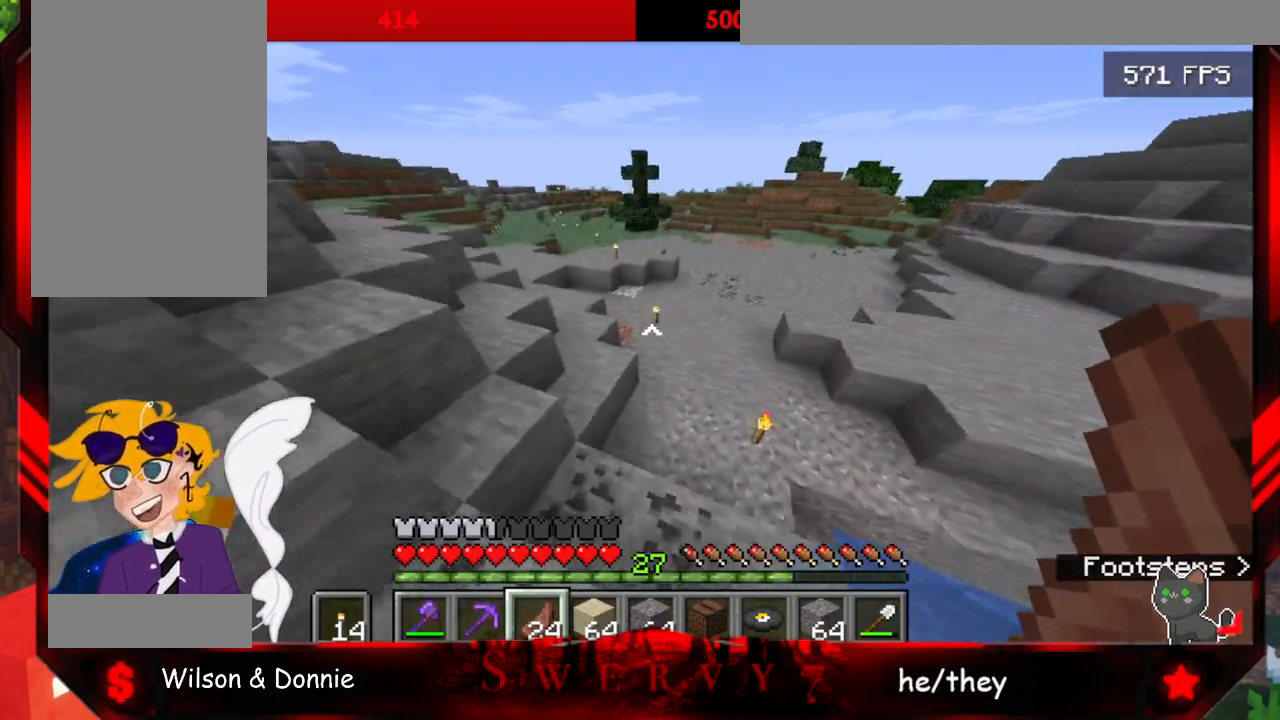
{"keys": ["space", "w"], "mouse": [], "events": [[367, "space", "down"]]}
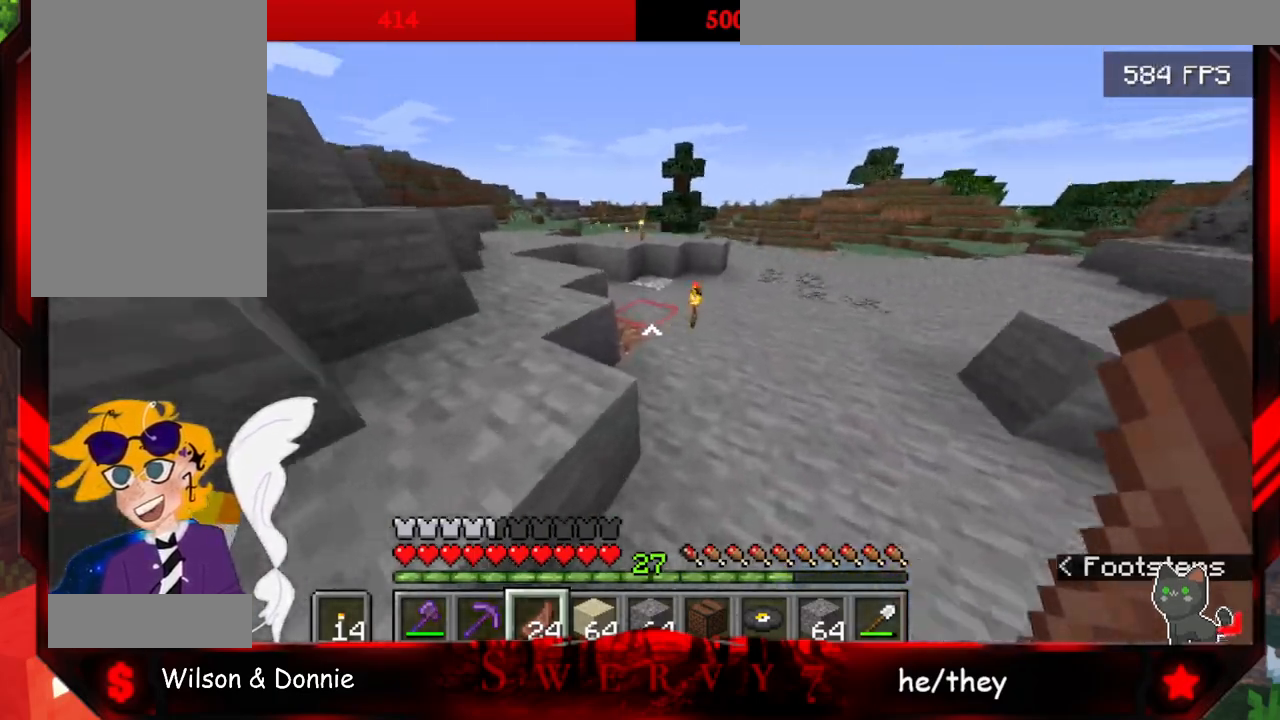
{"keys": ["space", "w"], "mouse": [], "events": []}
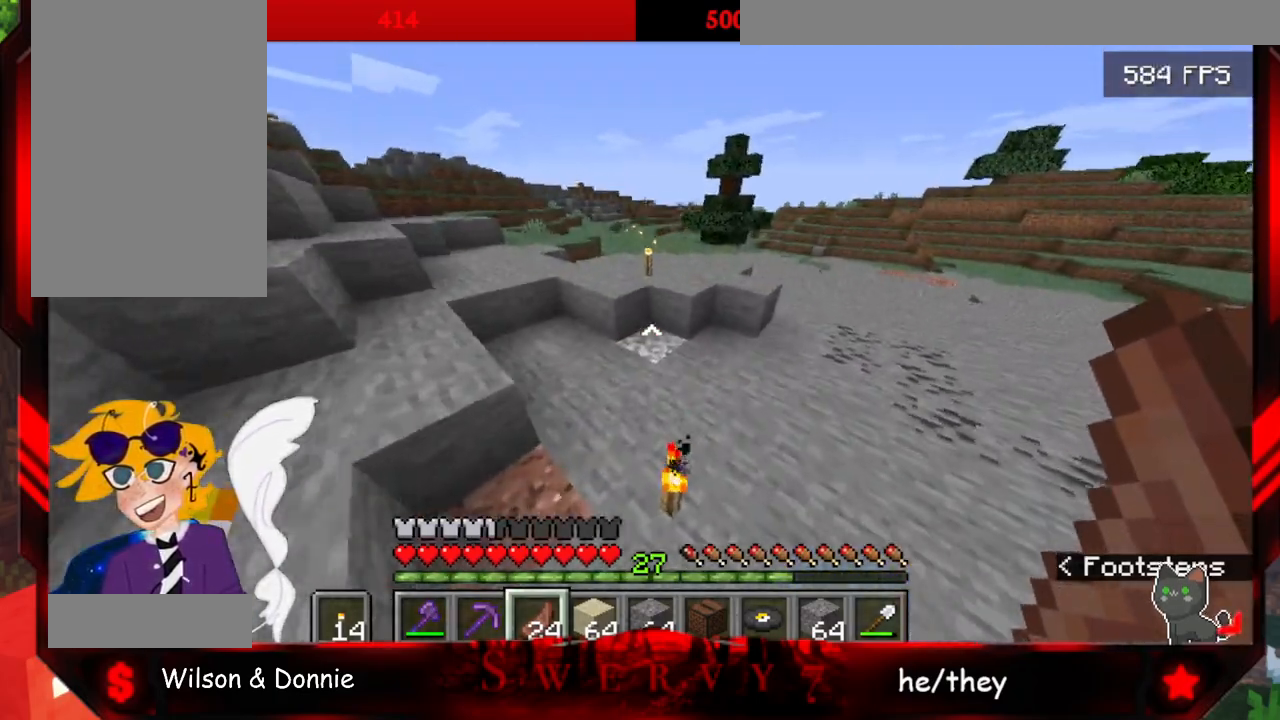
{"keys": ["space", "w"], "mouse": [], "events": []}
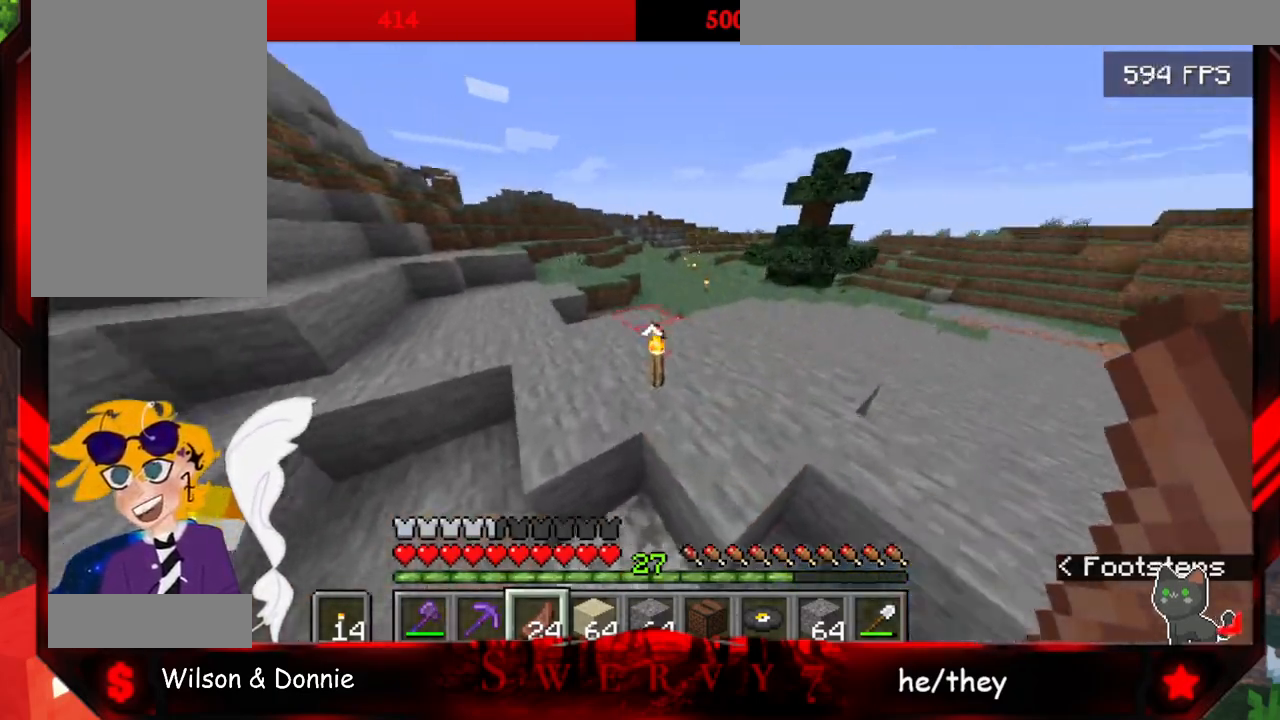
{"keys": ["space", "w"], "mouse": [], "events": []}
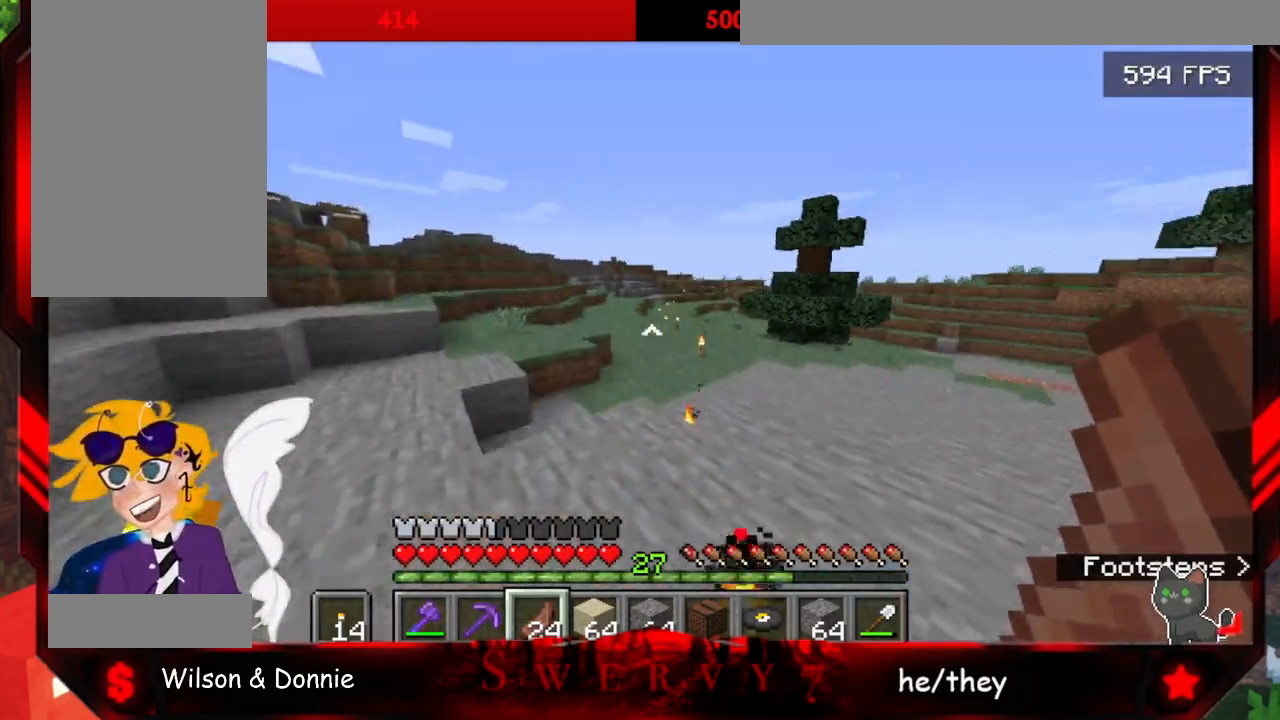
{"keys": ["space", "w"], "mouse": [], "events": []}
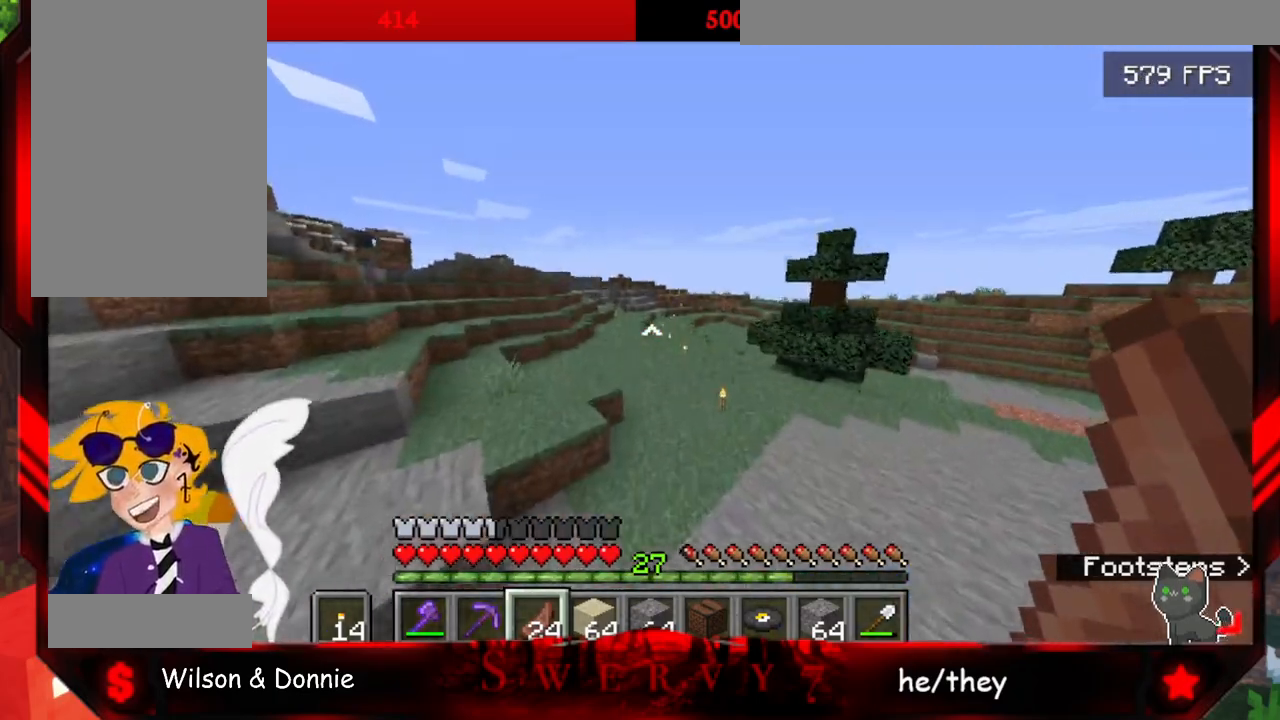
{"keys": ["space", "w"], "mouse": [], "events": []}
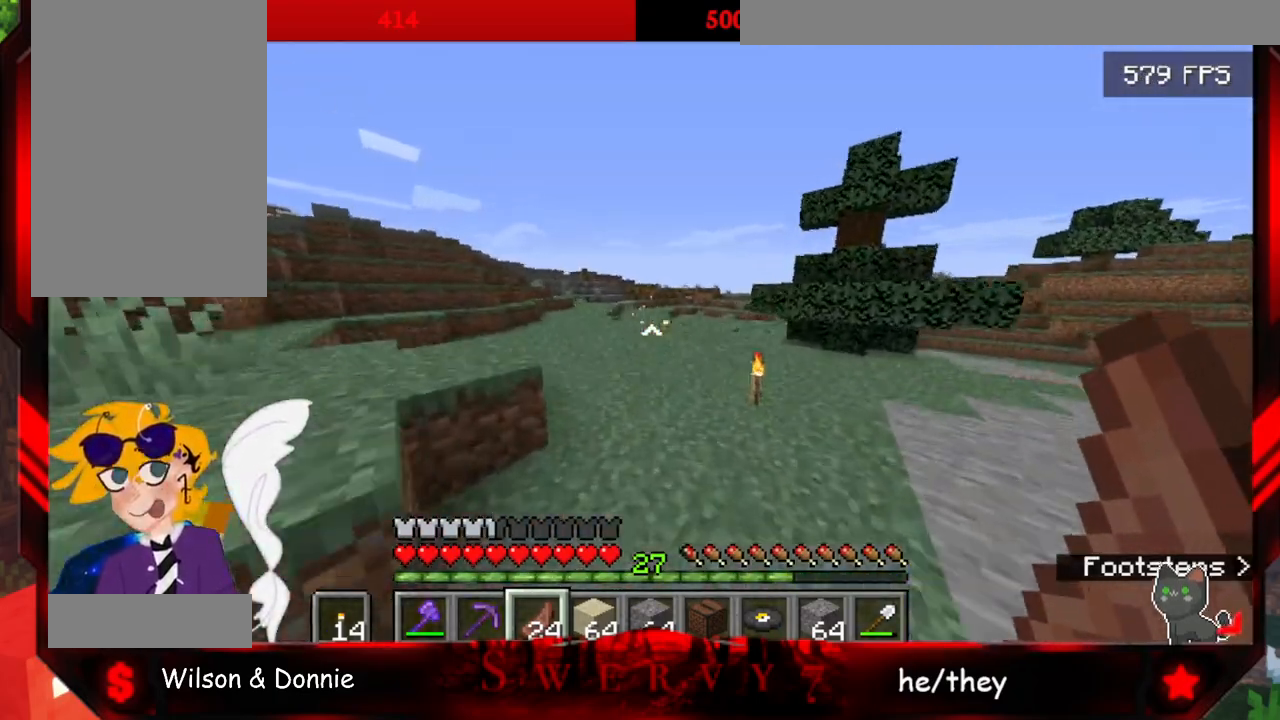
{"keys": ["space", "w"], "mouse": [], "events": []}
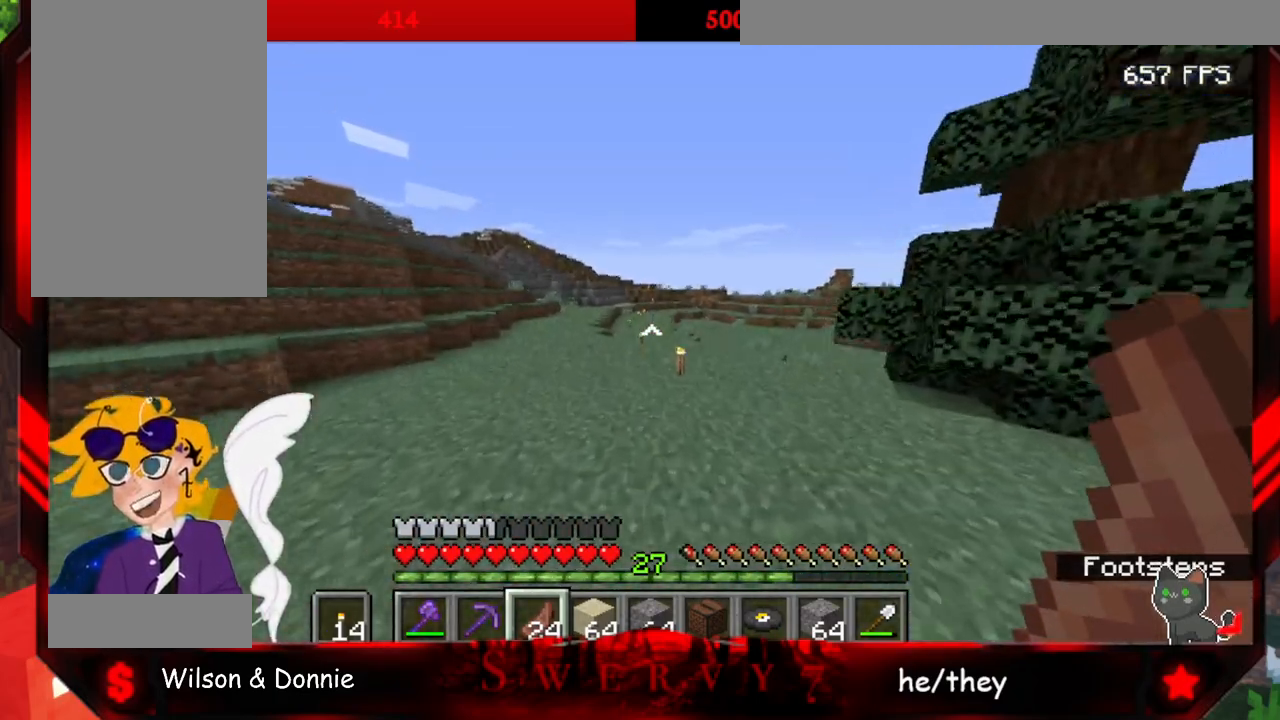
{"keys": ["space", "w"], "mouse": [], "events": []}
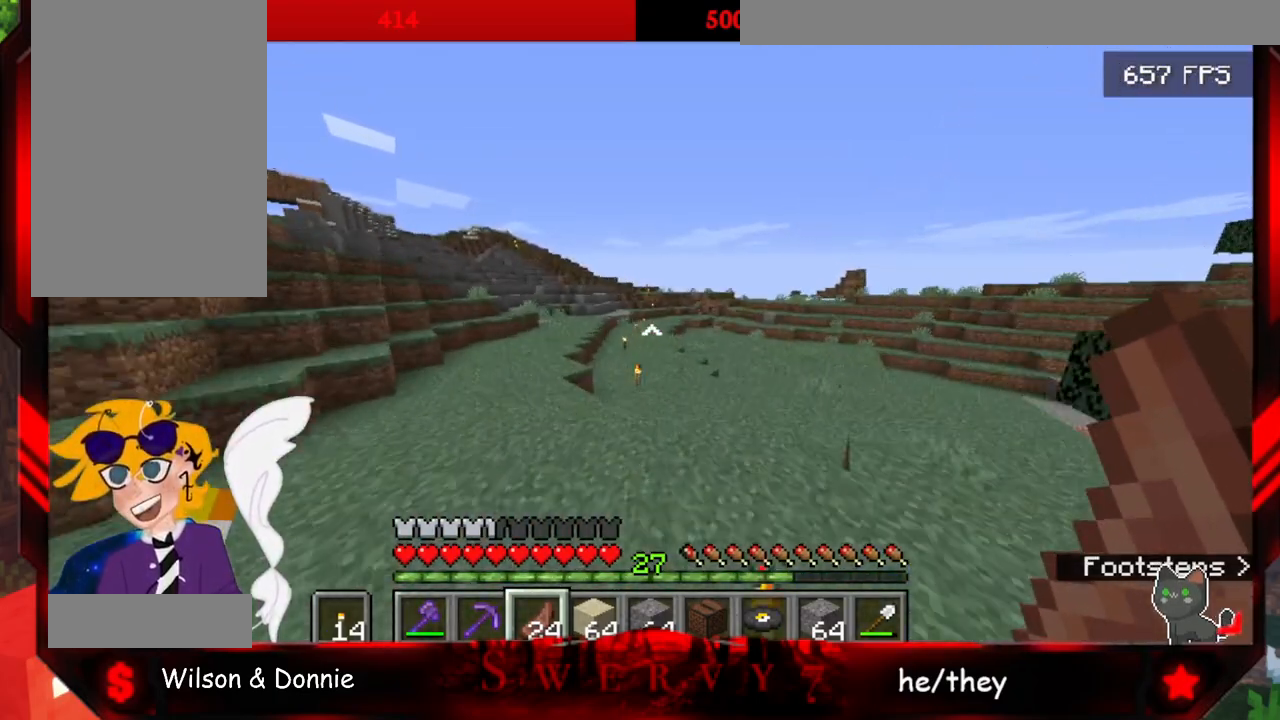
{"keys": ["space", "w"], "mouse": [], "events": []}
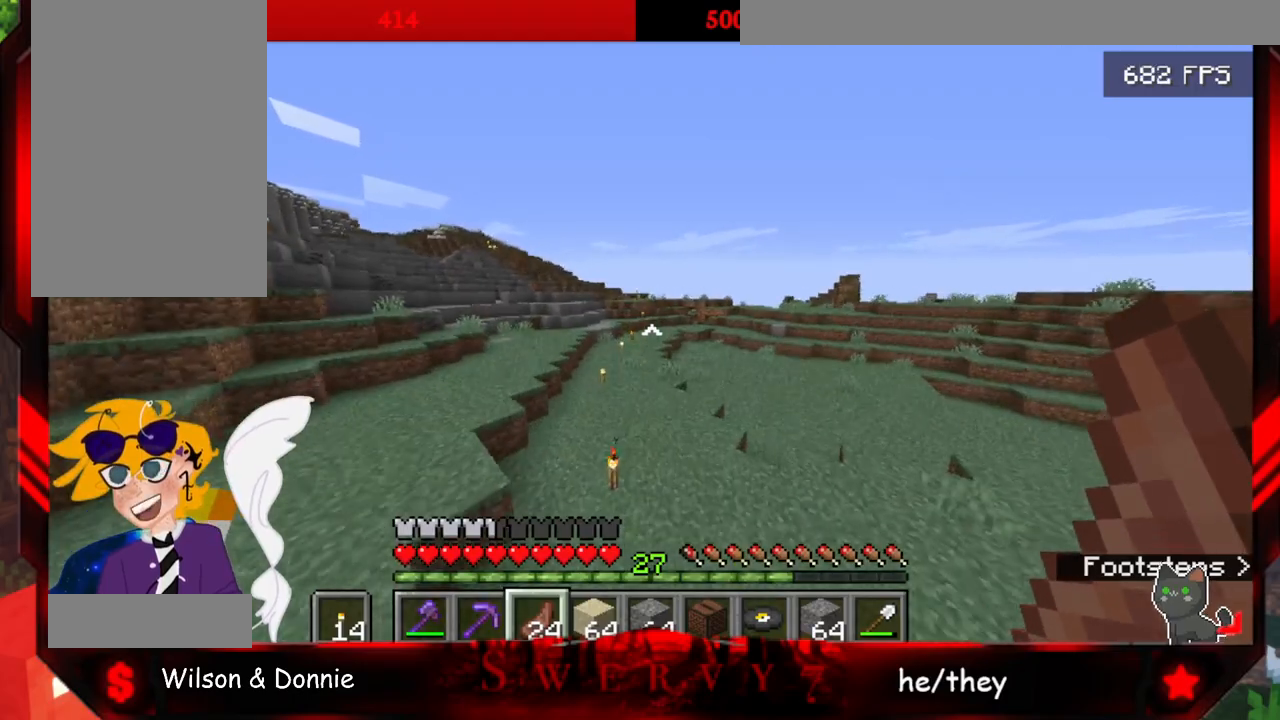
{"keys": ["space", "w"], "mouse": [], "events": []}
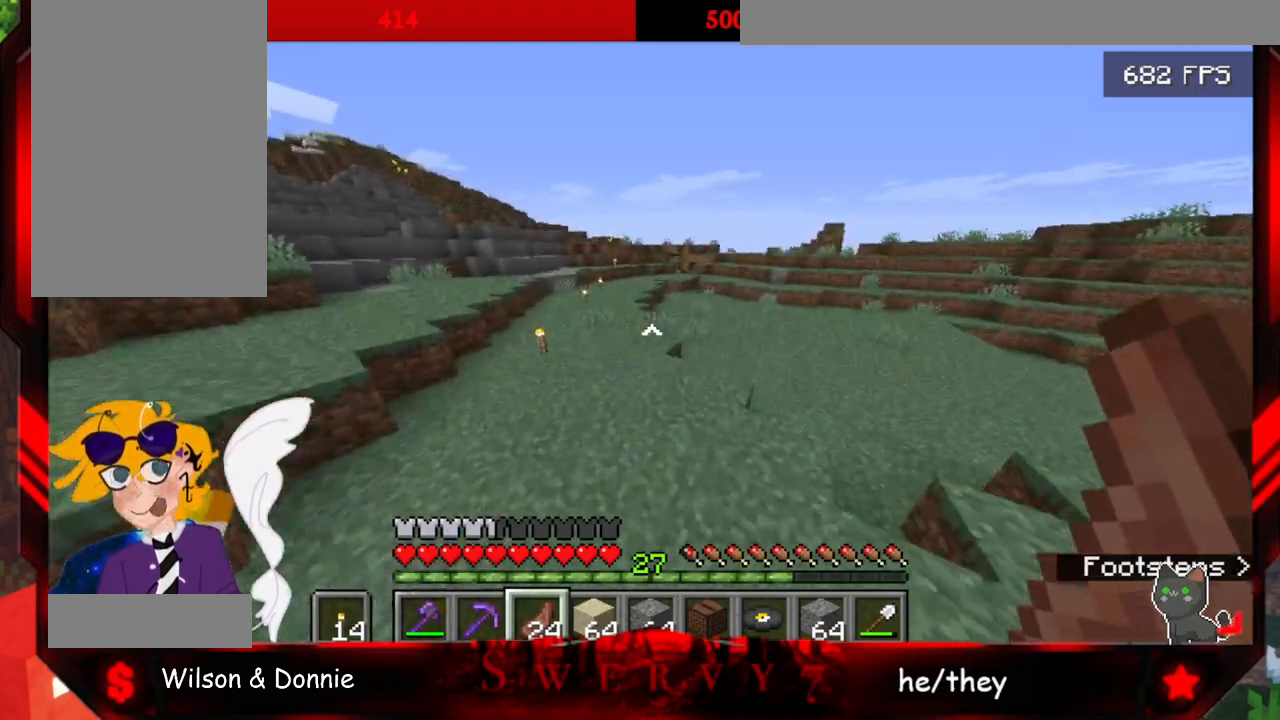
{"keys": ["space", "w"], "mouse": [], "events": []}
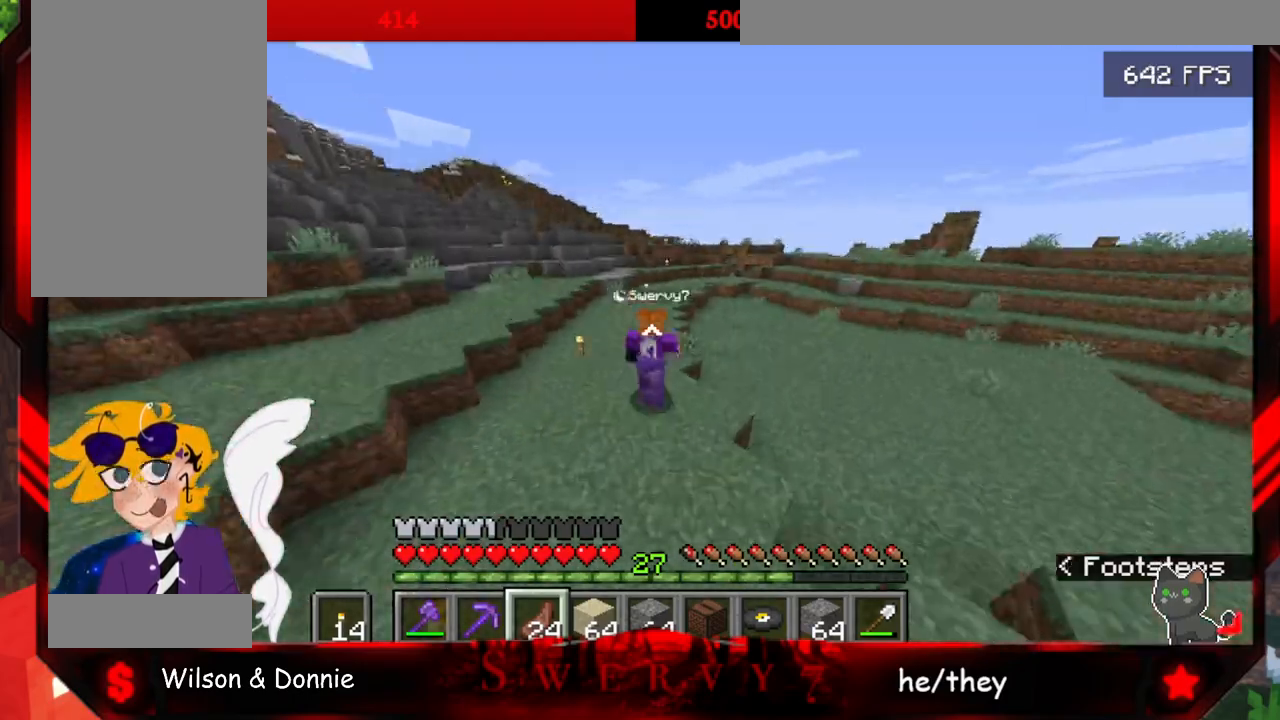
{"keys": ["space", "w"], "mouse": ["left"], "events": [[450, "mouse_left", "down"]]}